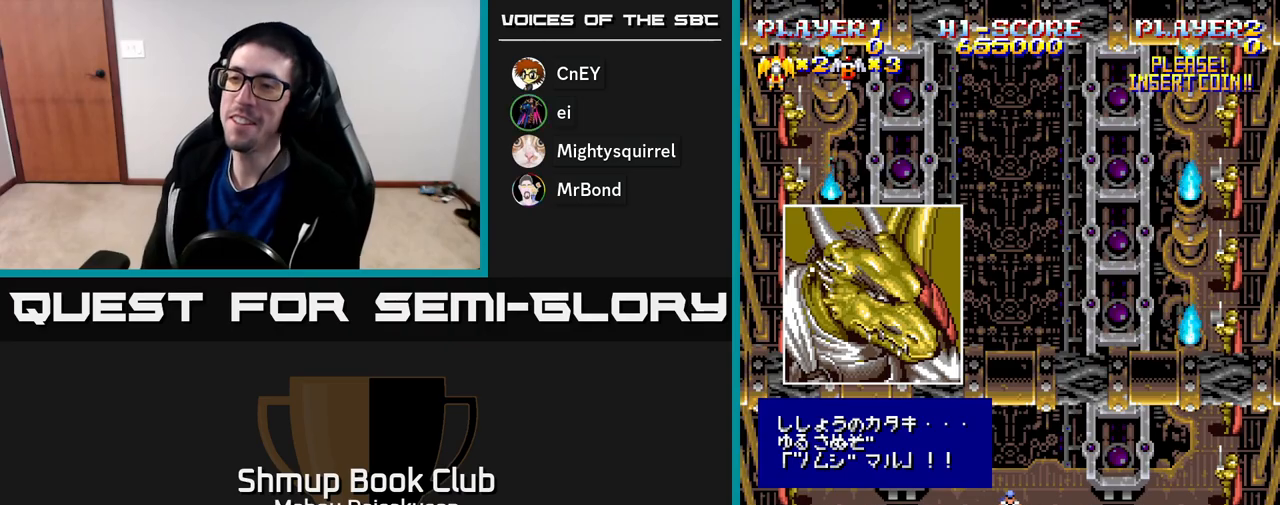
Gameplay with a controller (Xbox layout); each line is a JSON object with the inputs held at the frame after it. "events" lists button and stick changes between this image and that frame as [ms after this image, input, new state], when the widget could be followed in between. Not read: left_stick.
{"buttons": [], "right_stick": "center", "events": [[50, "A", "down"], [400, "A", "up"], [433, "A", "down"], [483, "A", "up"]]}
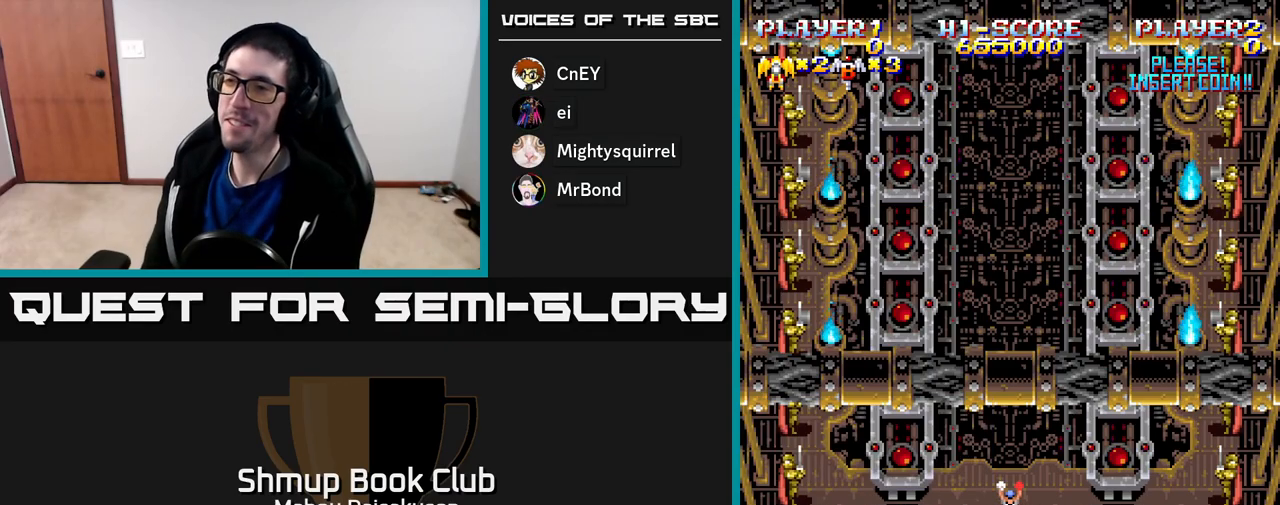
{"buttons": ["A"], "right_stick": "center", "events": [[133, "A", "down"], [367, "DPAD_UP", "down"], [500, "DPAD_UP", "up"]]}
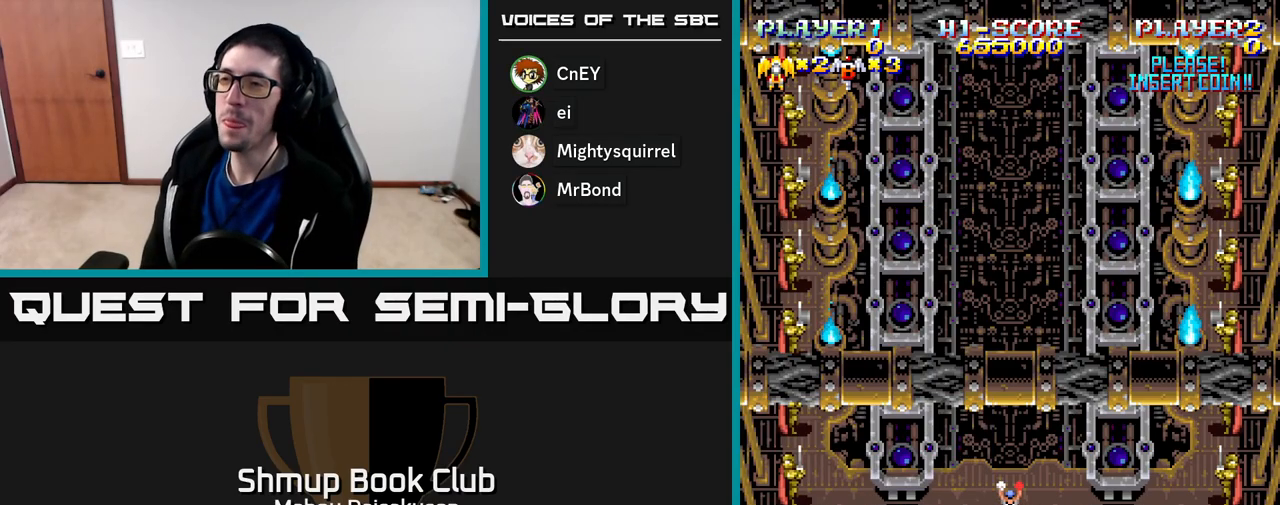
{"buttons": ["A", "DPAD_UP"], "right_stick": "center", "events": [[33, "A", "up"], [300, "A", "down"], [450, "DPAD_UP", "down"]]}
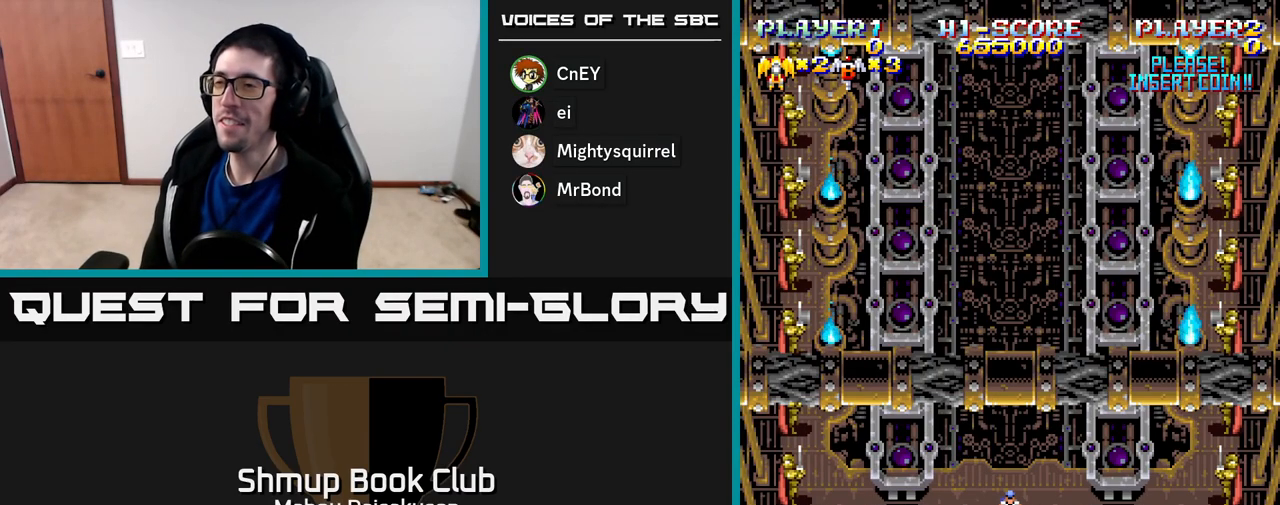
{"buttons": [], "right_stick": "center", "events": [[150, "DPAD_UP", "up"], [400, "A", "up"]]}
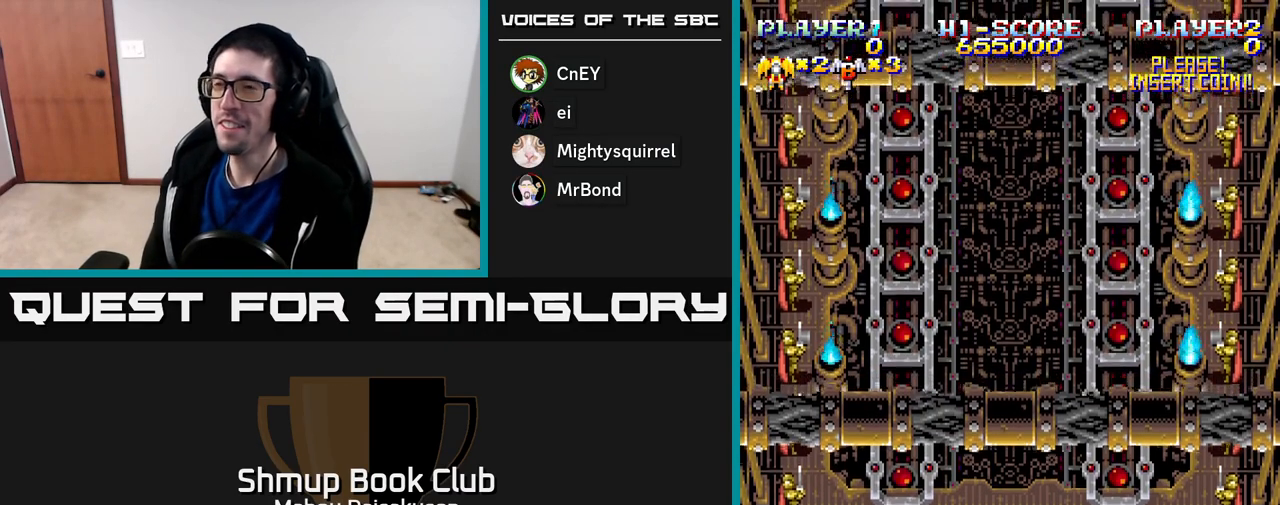
{"buttons": [], "right_stick": "center", "events": []}
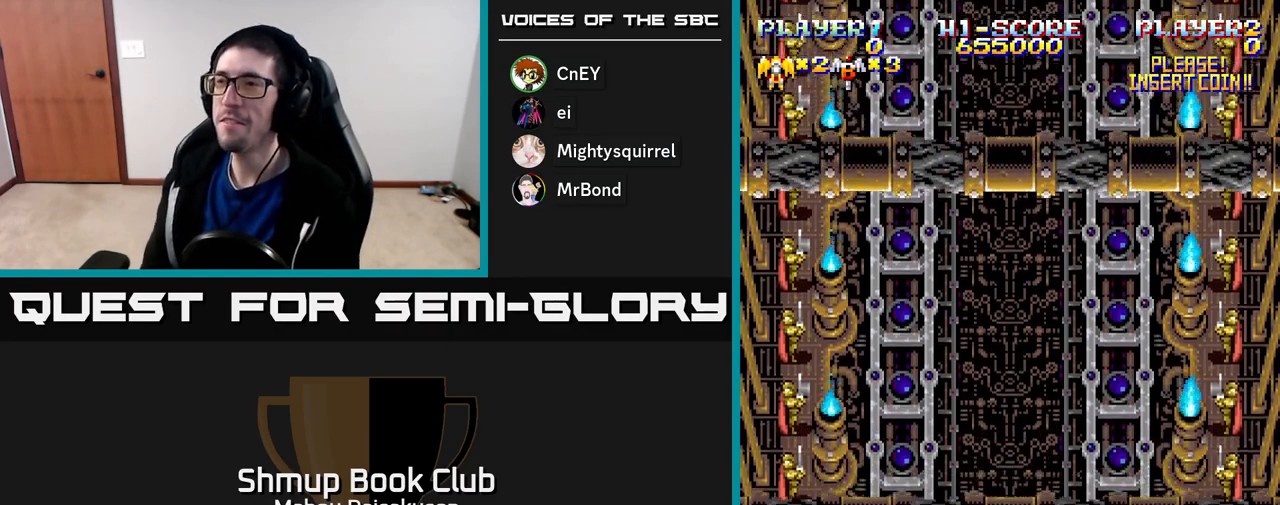
{"buttons": ["A", "DPAD_UP"], "right_stick": "center", "events": [[50, "A", "down"], [83, "DPAD_UP", "down"]]}
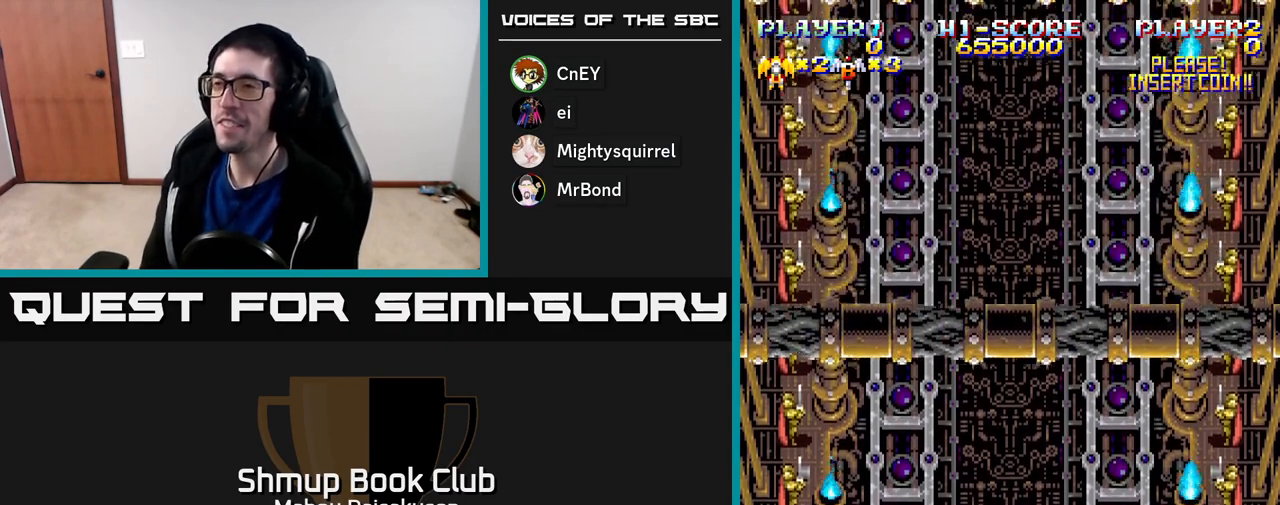
{"buttons": ["A", "DPAD_UP"], "right_stick": "center", "events": [[50, "DPAD_UP", "up"], [217, "A", "up"], [333, "DPAD_UP", "down"], [467, "A", "down"]]}
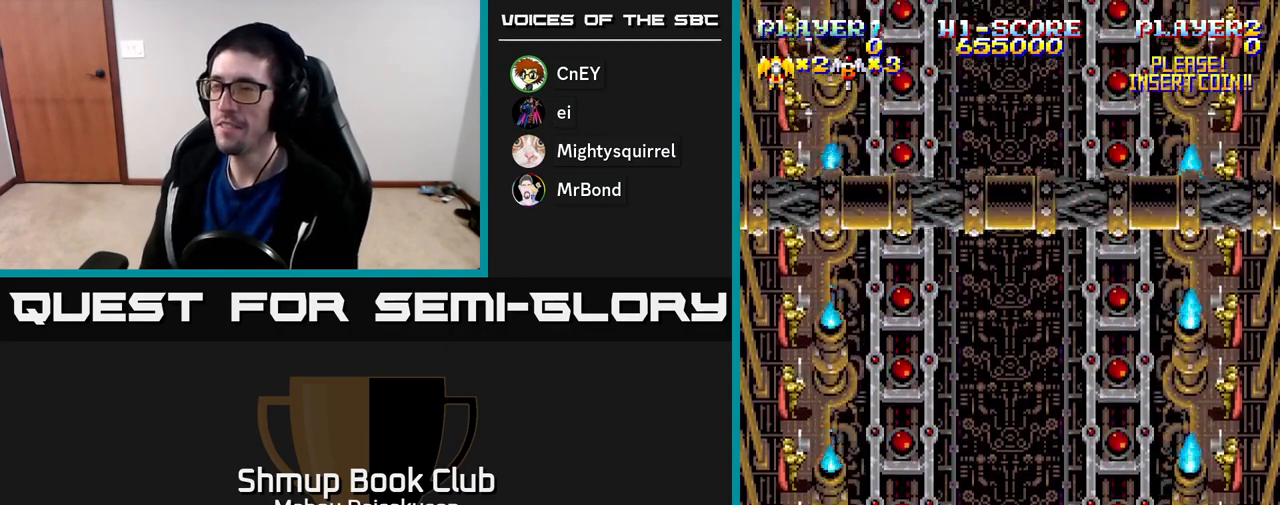
{"buttons": ["DPAD_UP"], "right_stick": "center", "events": [[433, "A", "up"]]}
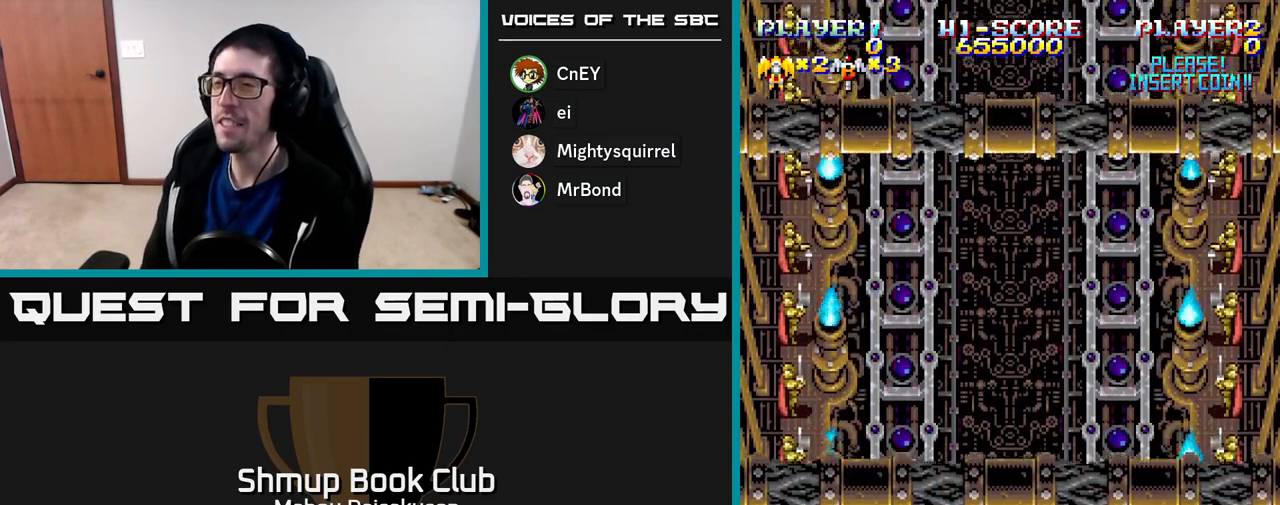
{"buttons": ["DPAD_UP"], "right_stick": "center", "events": []}
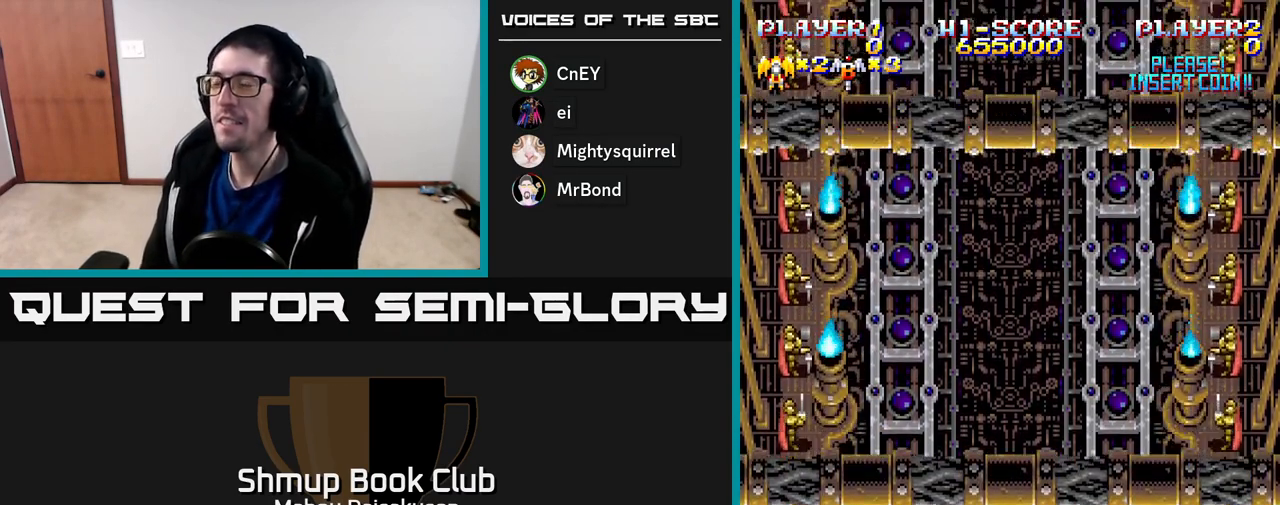
{"buttons": ["A", "DPAD_UP"], "right_stick": "center", "events": [[283, "A", "down"]]}
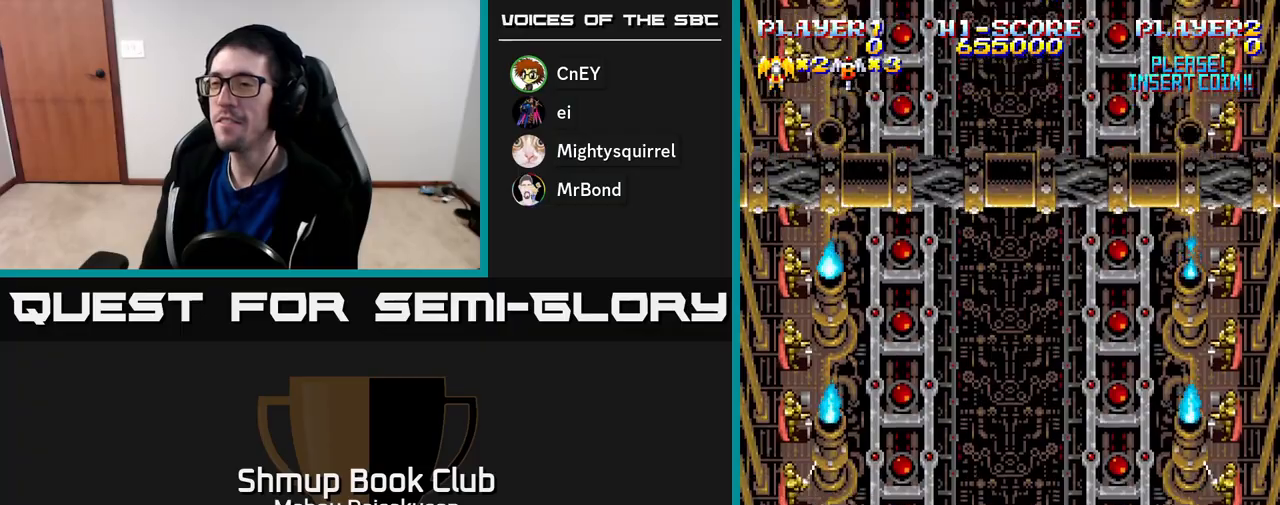
{"buttons": ["DPAD_UP"], "right_stick": "center", "events": [[33, "A", "up"]]}
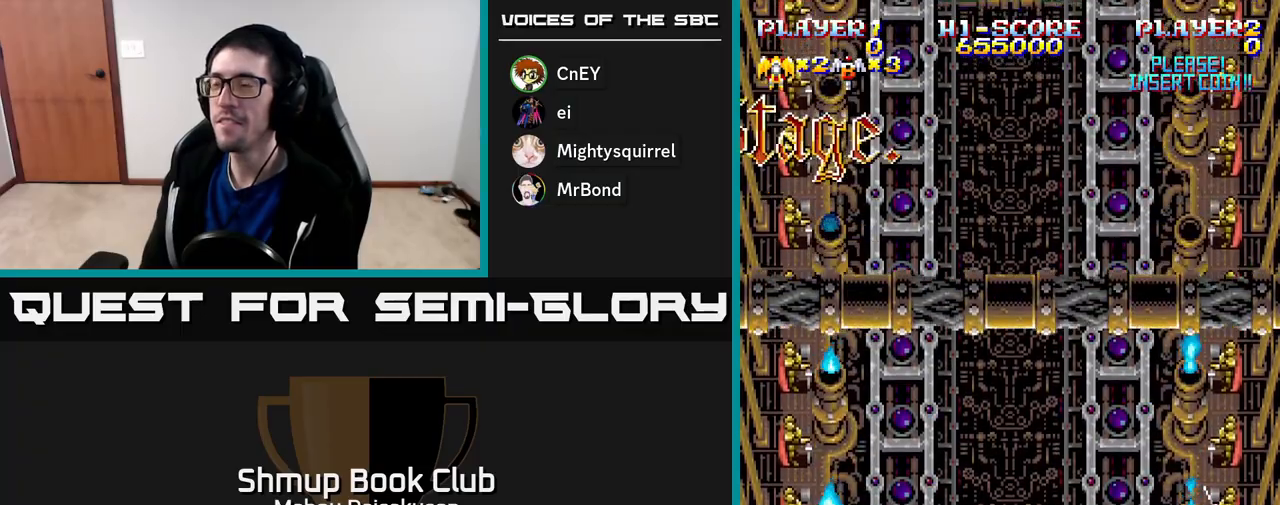
{"buttons": ["DPAD_UP"], "right_stick": "center", "events": [[83, "DPAD_UP", "up"], [150, "A", "down"], [350, "A", "up"], [383, "DPAD_UP", "down"]]}
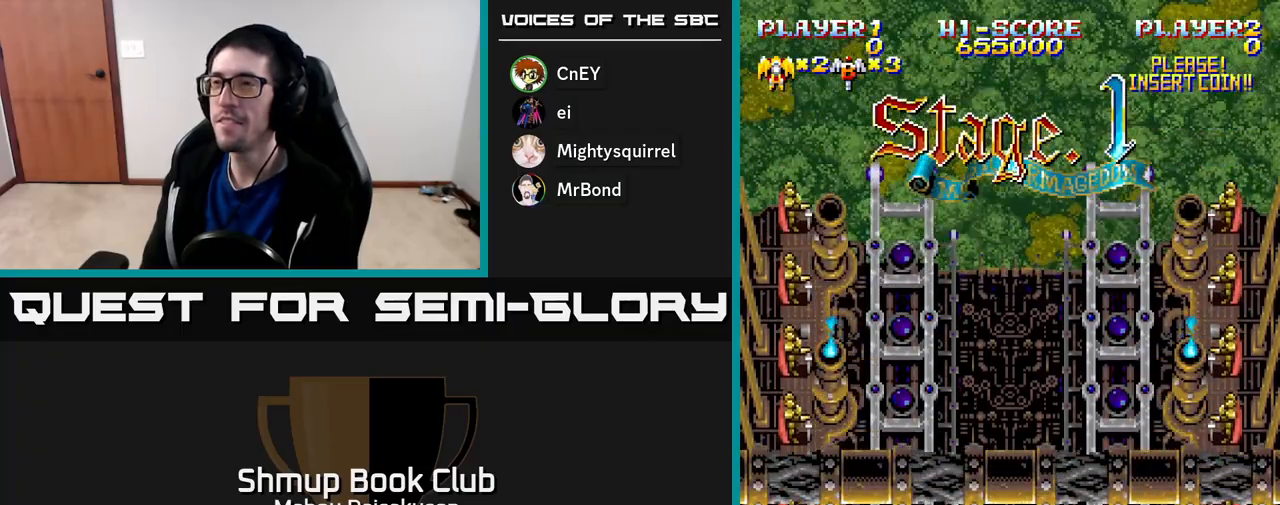
{"buttons": ["DPAD_UP"], "right_stick": "center", "events": [[133, "DPAD_UP", "up"], [417, "DPAD_UP", "down"]]}
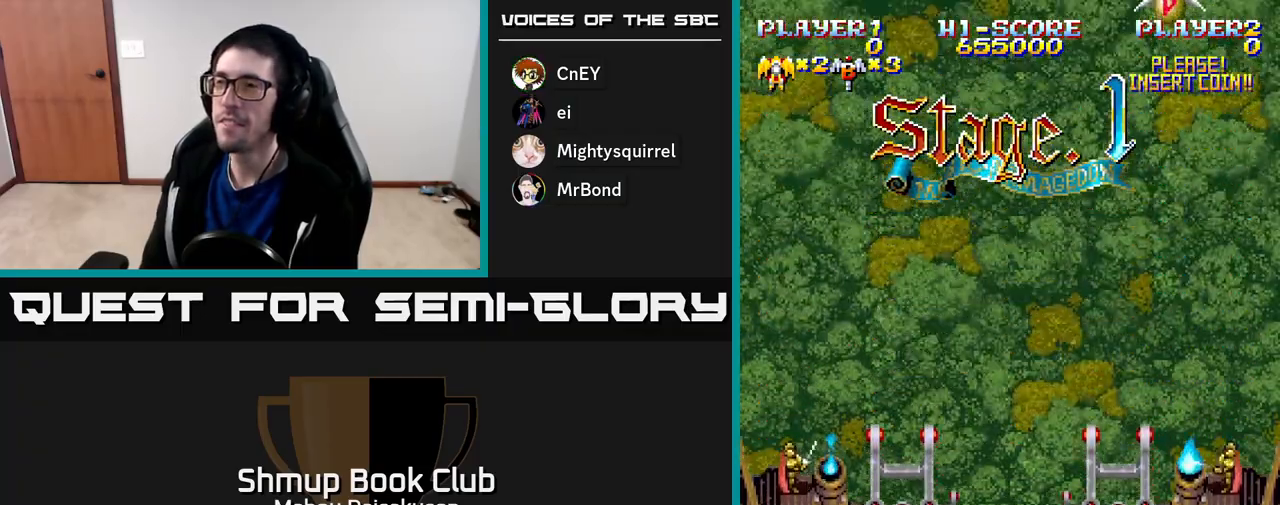
{"buttons": ["A", "DPAD_UP", "DPAD_RIGHT"], "right_stick": "center", "events": [[133, "A", "down"], [267, "DPAD_UP", "up"], [400, "DPAD_UP", "down"], [417, "DPAD_RIGHT", "down"]]}
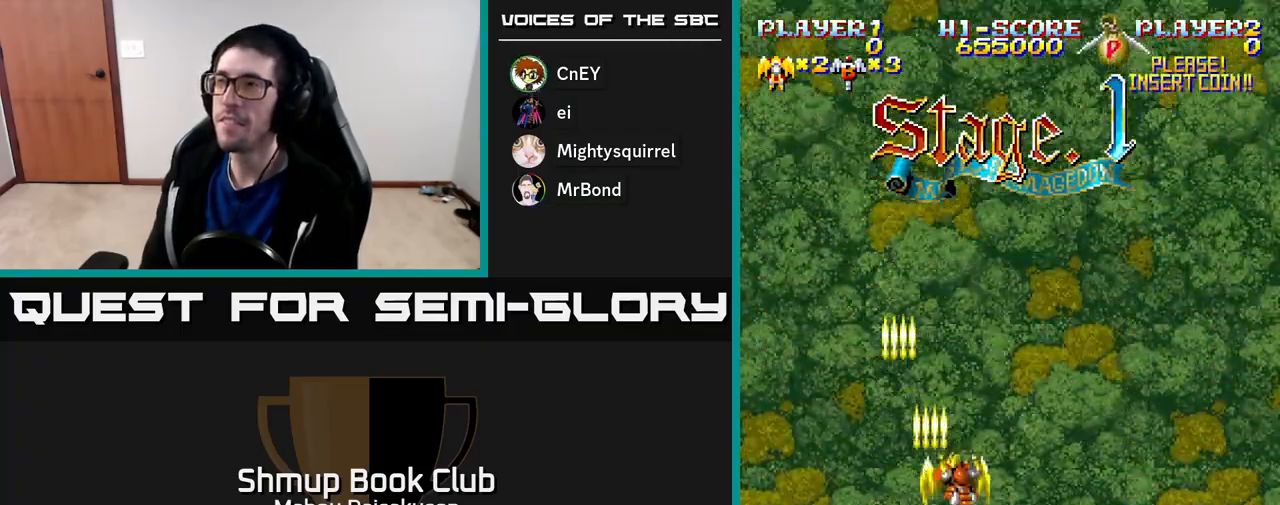
{"buttons": ["A", "DPAD_UP", "DPAD_LEFT"], "right_stick": "center", "events": [[217, "DPAD_RIGHT", "up"], [300, "DPAD_LEFT", "down"]]}
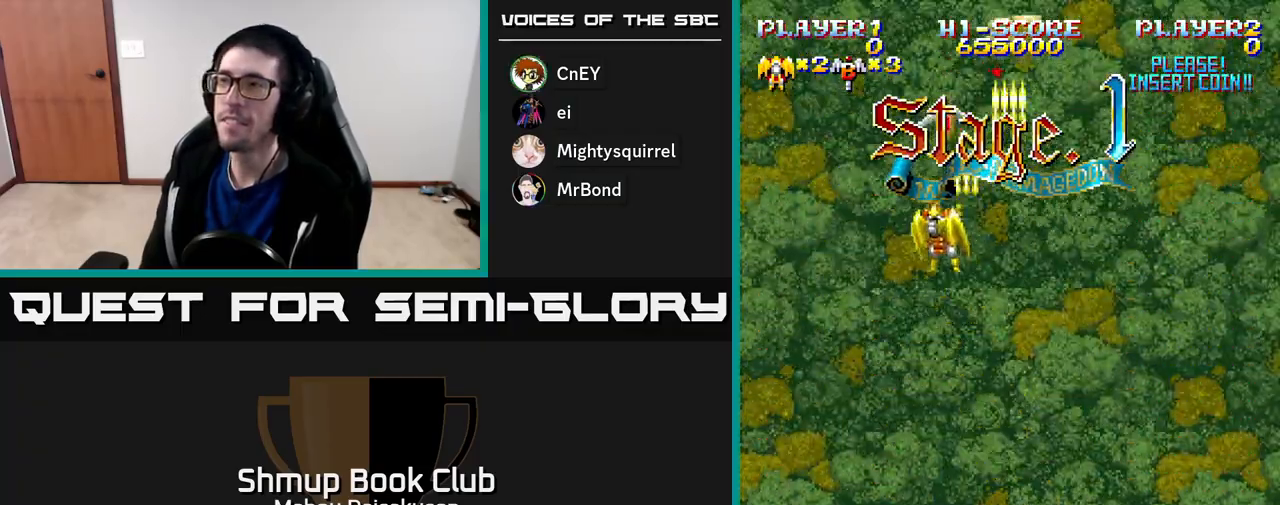
{"buttons": ["A", "DPAD_DOWN"], "right_stick": "center", "events": [[167, "DPAD_UP", "up"], [183, "DPAD_LEFT", "up"], [217, "DPAD_DOWN", "down"]]}
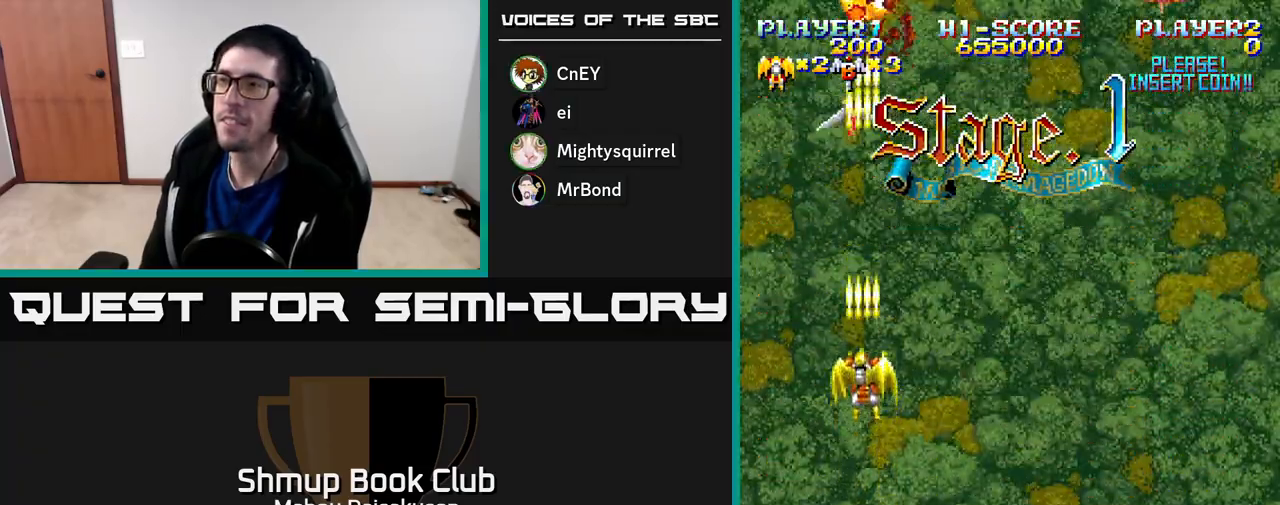
{"buttons": ["A", "DPAD_UP"], "right_stick": "center", "events": [[117, "DPAD_RIGHT", "down"], [217, "DPAD_DOWN", "up"], [400, "DPAD_UP", "down"], [433, "DPAD_RIGHT", "up"]]}
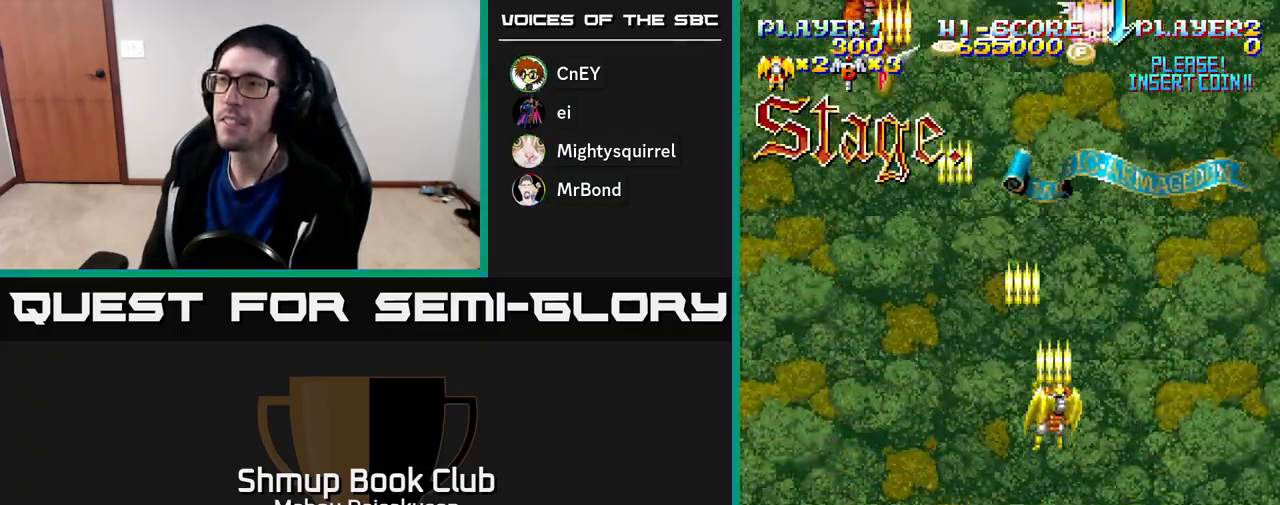
{"buttons": ["A", "DPAD_DOWN", "DPAD_LEFT"], "right_stick": "center", "events": [[167, "DPAD_RIGHT", "down"], [200, "DPAD_UP", "up"], [233, "DPAD_UP", "down"], [317, "DPAD_RIGHT", "up"], [350, "DPAD_LEFT", "down"], [350, "DPAD_UP", "up"], [417, "DPAD_DOWN", "down"]]}
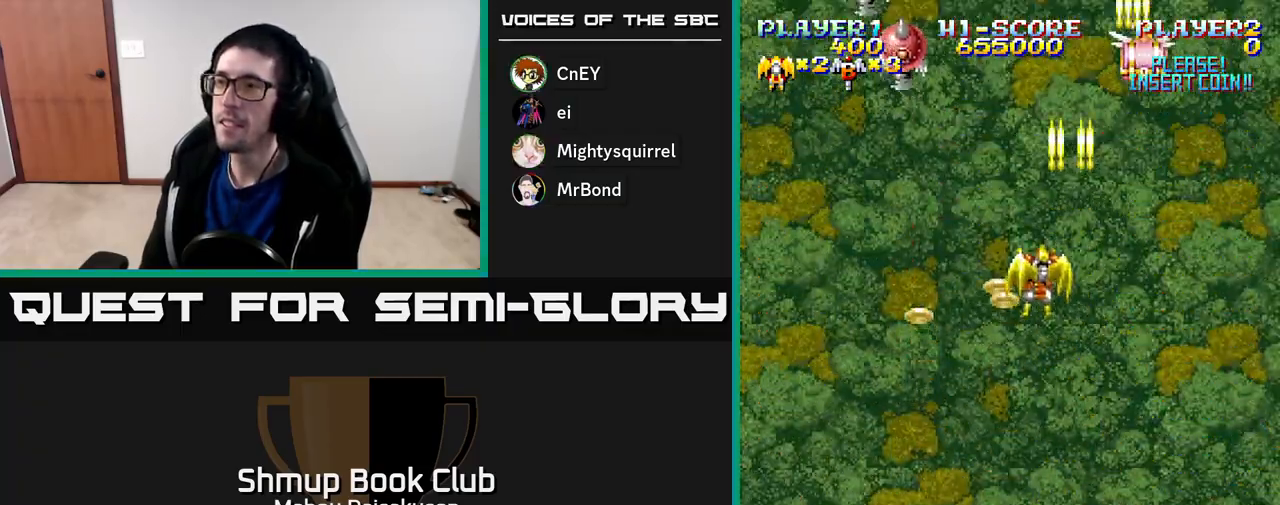
{"buttons": ["A", "DPAD_RIGHT"], "right_stick": "center", "events": [[217, "DPAD_LEFT", "up"], [433, "DPAD_RIGHT", "down"], [467, "DPAD_DOWN", "up"]]}
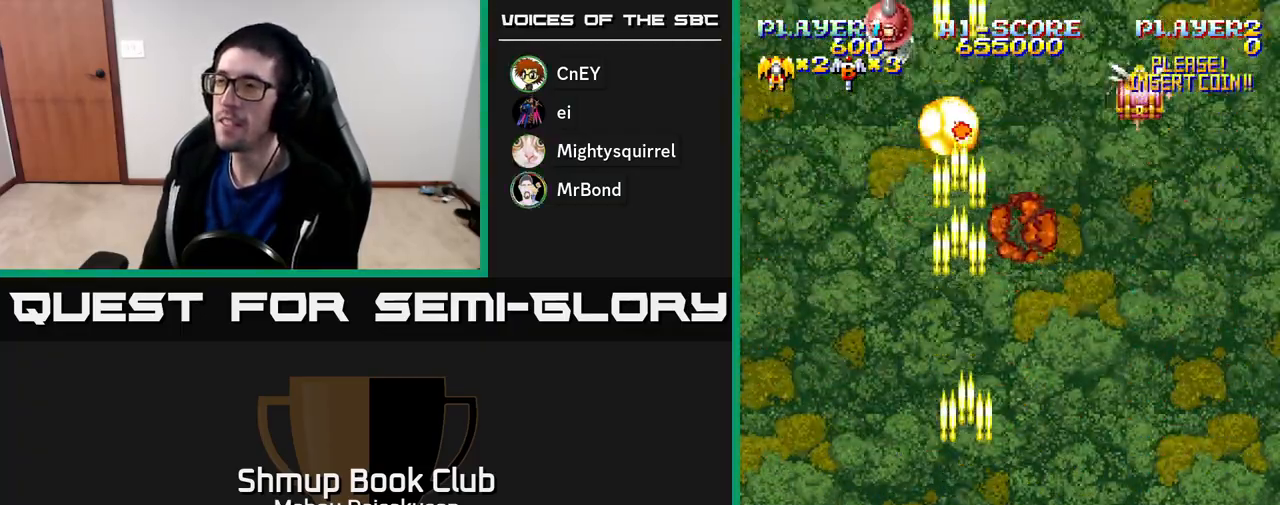
{"buttons": ["A", "DPAD_UP", "DPAD_LEFT"], "right_stick": "center", "events": [[67, "DPAD_DOWN", "down"], [100, "DPAD_RIGHT", "up"], [133, "DPAD_LEFT", "down"], [167, "DPAD_DOWN", "up"], [300, "DPAD_UP", "down"]]}
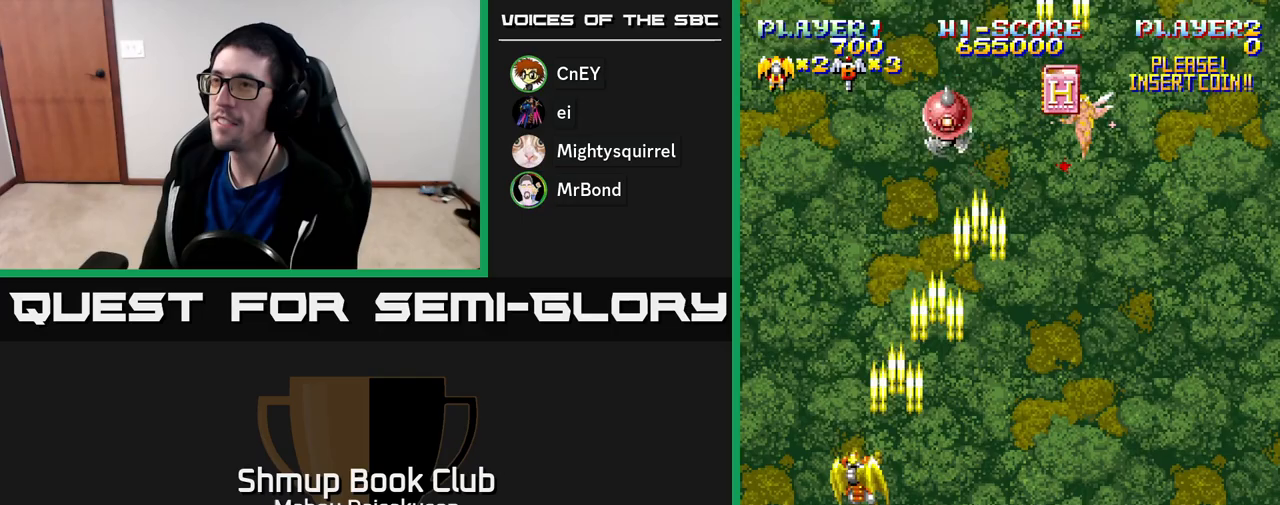
{"buttons": ["A", "DPAD_RIGHT"], "right_stick": "center", "events": [[67, "DPAD_LEFT", "up"], [117, "DPAD_RIGHT", "down"], [233, "DPAD_UP", "up"], [317, "DPAD_DOWN", "down"], [467, "DPAD_DOWN", "up"]]}
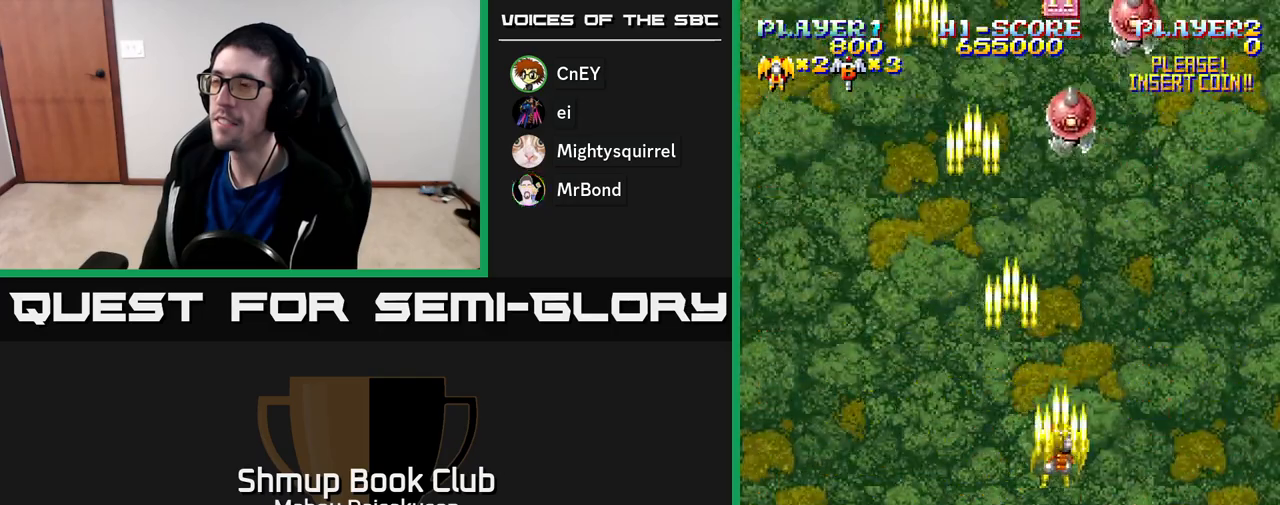
{"buttons": ["A"], "right_stick": "center", "events": [[150, "DPAD_DOWN", "down"], [167, "DPAD_RIGHT", "up"], [283, "DPAD_LEFT", "down"], [333, "DPAD_LEFT", "up"], [367, "DPAD_RIGHT", "down"], [383, "DPAD_DOWN", "up"], [483, "DPAD_RIGHT", "up"]]}
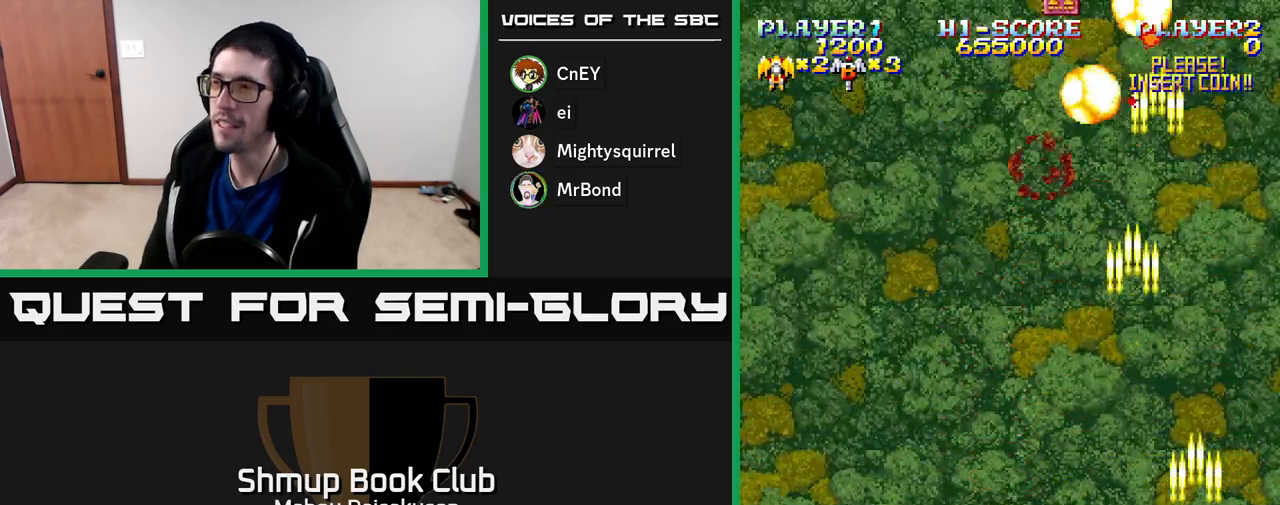
{"buttons": ["A", "DPAD_LEFT"], "right_stick": "center", "events": [[17, "DPAD_LEFT", "down"], [150, "DPAD_UP", "down"], [183, "DPAD_LEFT", "up"], [233, "DPAD_RIGHT", "down"], [317, "DPAD_UP", "up"], [367, "DPAD_RIGHT", "up"], [433, "DPAD_LEFT", "down"]]}
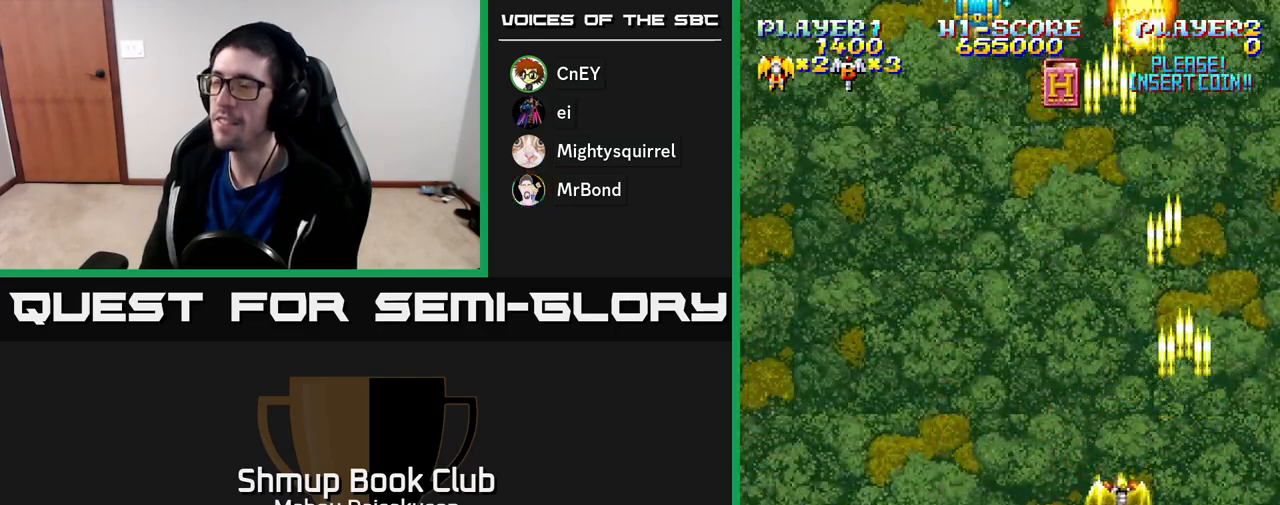
{"buttons": ["A"], "right_stick": "center", "events": [[483, "DPAD_LEFT", "up"]]}
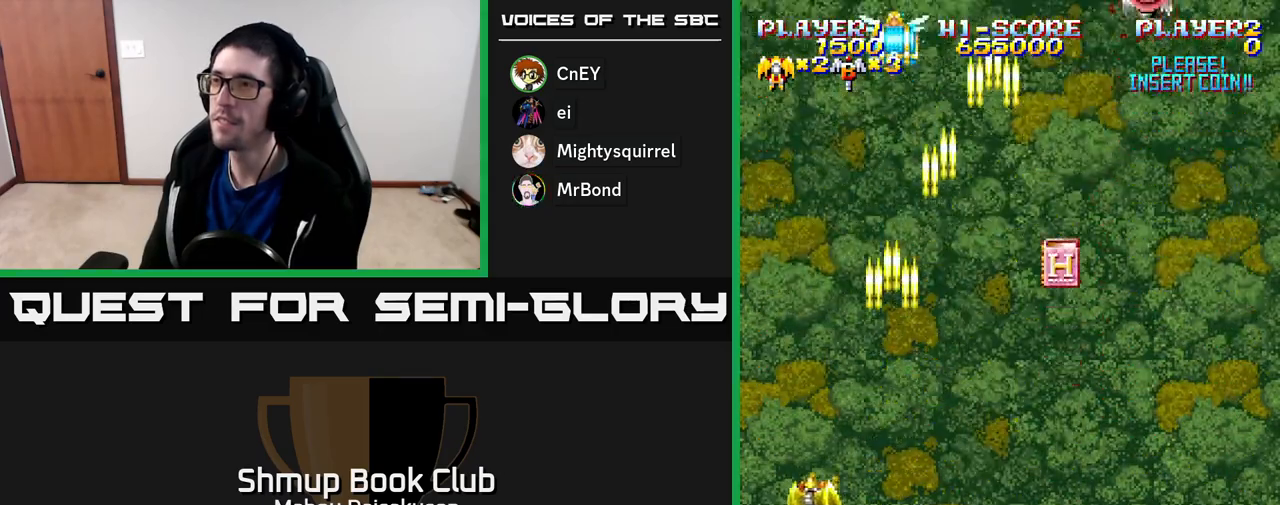
{"buttons": ["A", "DPAD_DOWN", "DPAD_RIGHT"], "right_stick": "center", "events": [[17, "DPAD_RIGHT", "down"], [383, "DPAD_RIGHT", "up"], [383, "DPAD_UP", "down"], [450, "DPAD_UP", "up"], [500, "DPAD_DOWN", "down"], [500, "DPAD_RIGHT", "down"]]}
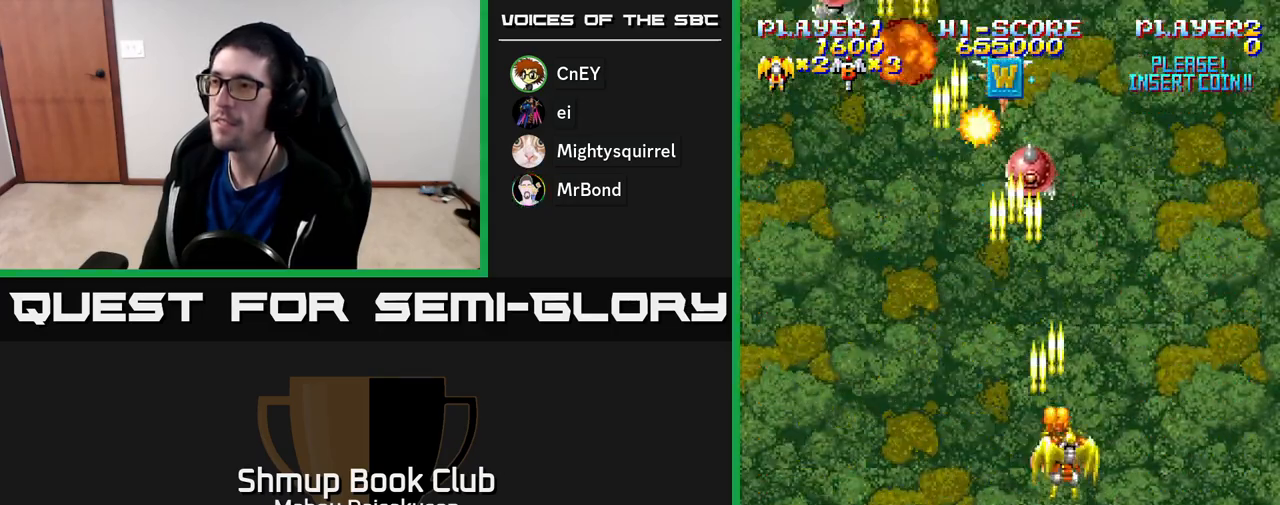
{"buttons": ["A", "DPAD_LEFT"], "right_stick": "center", "events": [[83, "DPAD_DOWN", "up"], [167, "DPAD_RIGHT", "up"], [217, "DPAD_LEFT", "down"]]}
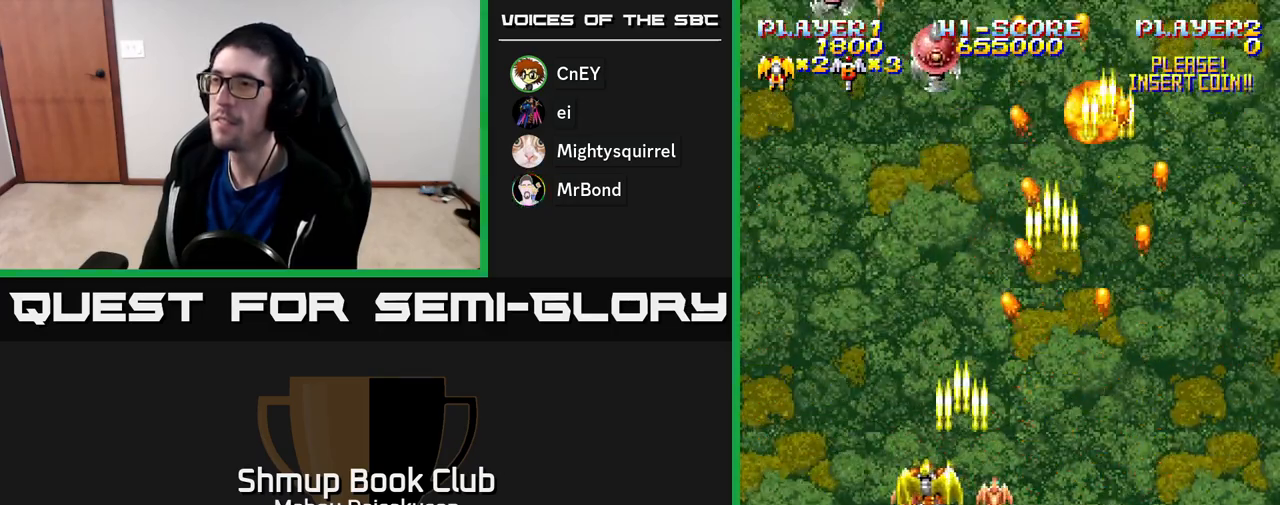
{"buttons": ["A", "DPAD_RIGHT"], "right_stick": "center", "events": [[17, "DPAD_UP", "down"], [317, "DPAD_LEFT", "up"], [350, "DPAD_RIGHT", "down"], [350, "DPAD_UP", "up"]]}